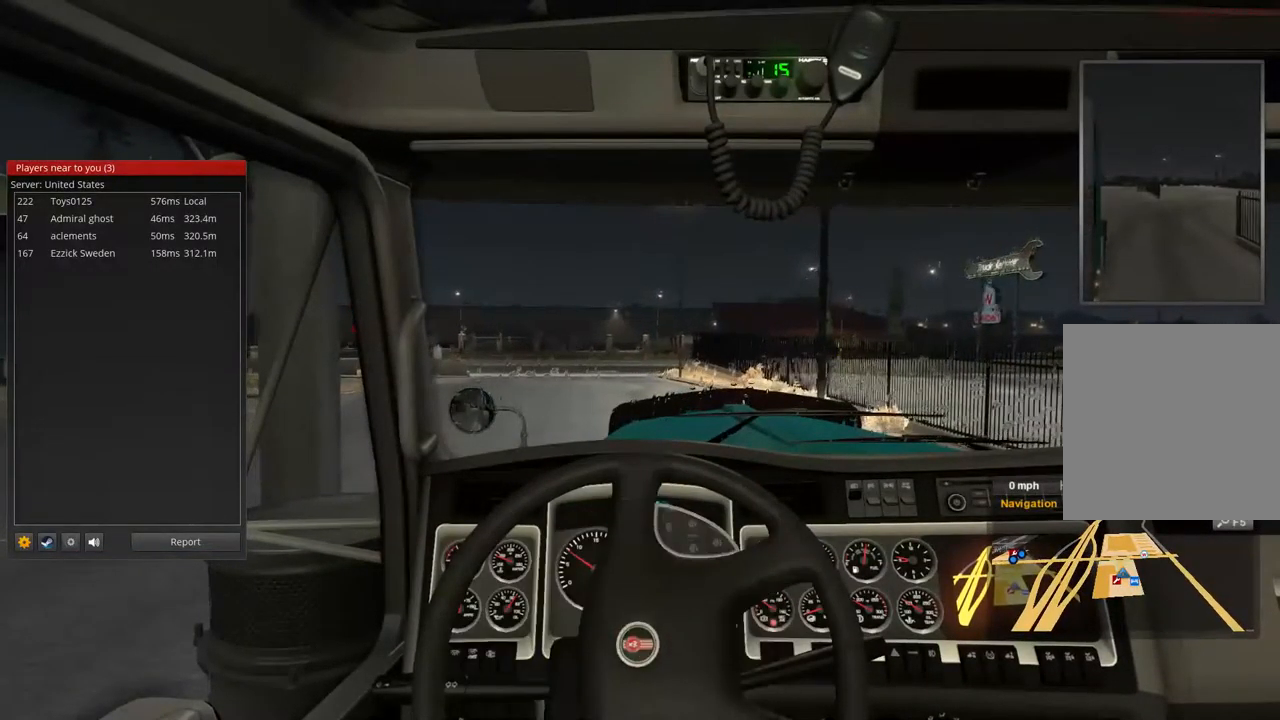
Gameplay with a controller (Xbox layout); each line is a JSON object with the inputs held at the frame after it. "events" lists button and stick changes between this image and that frame as [ms after this image, input, new state], when the widget could be followed in between. Not read: X.
{"buttons": ["R2"], "left_stick": "down-left", "right_stick": "center", "events": []}
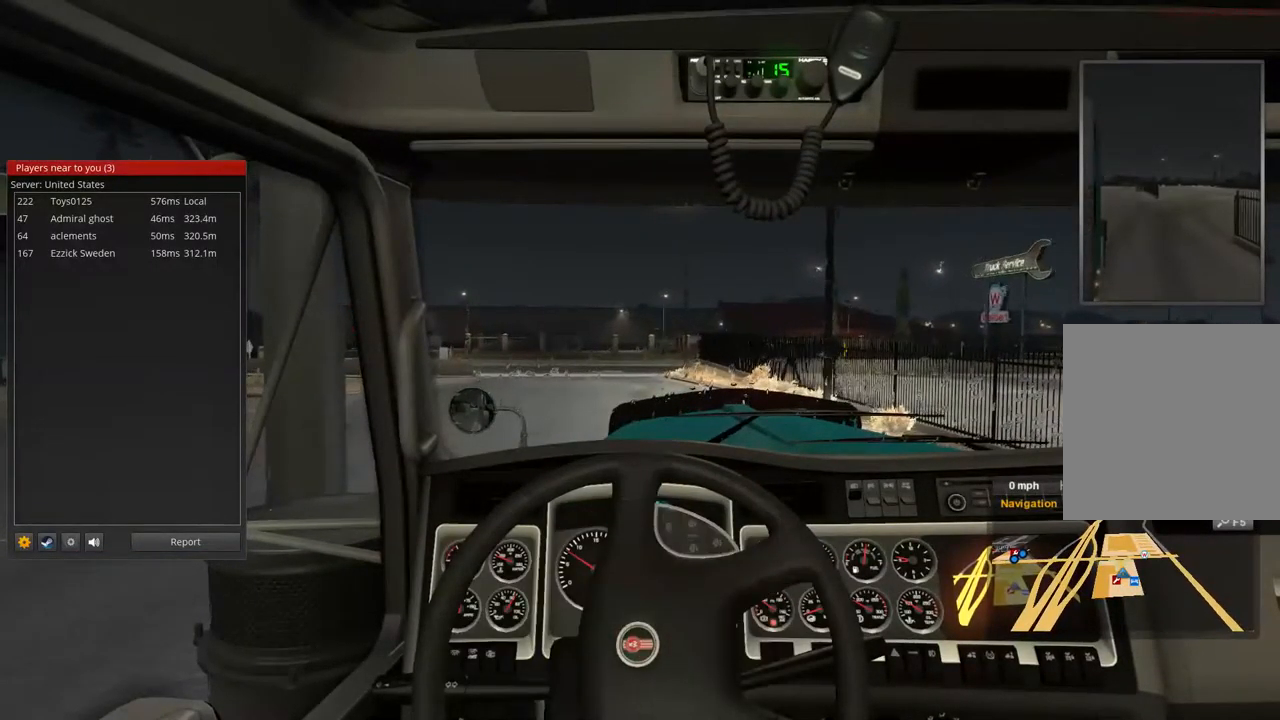
{"buttons": ["R2"], "left_stick": "down-left", "right_stick": "center", "events": []}
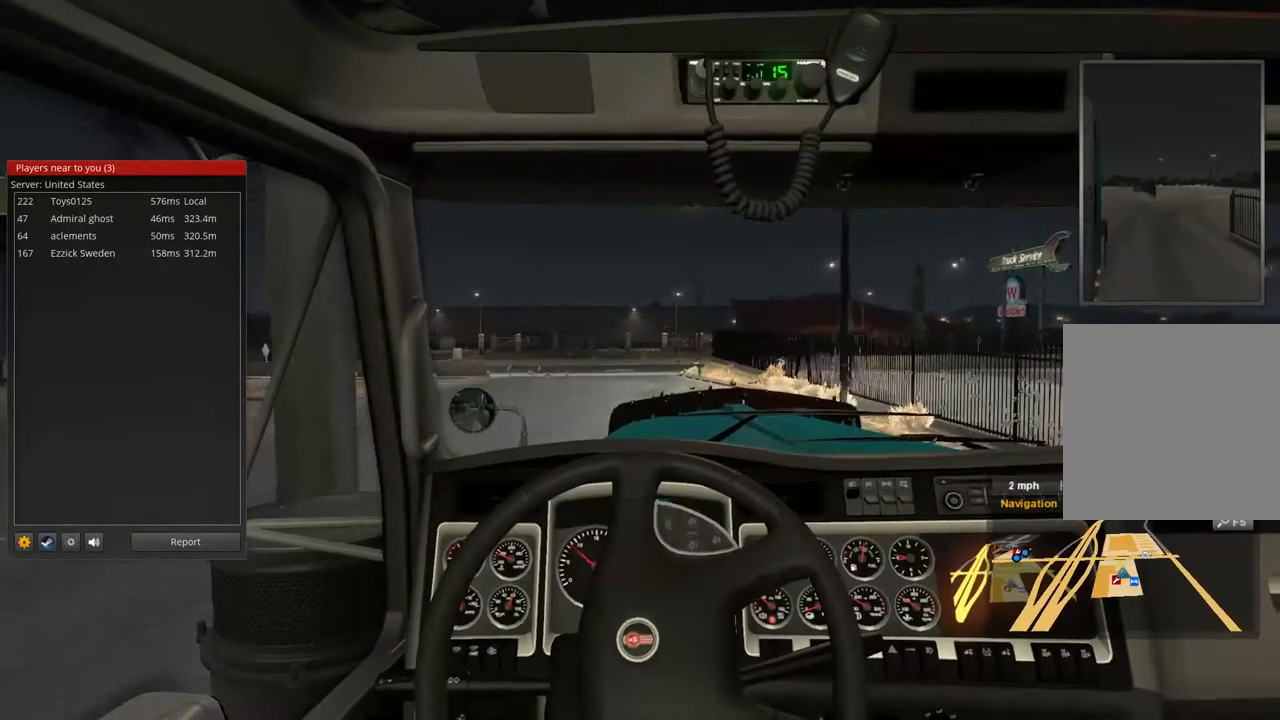
{"buttons": ["R2"], "left_stick": "right", "right_stick": "center", "events": [[300, "left_stick", "center"], [400, "left_stick", "right"]]}
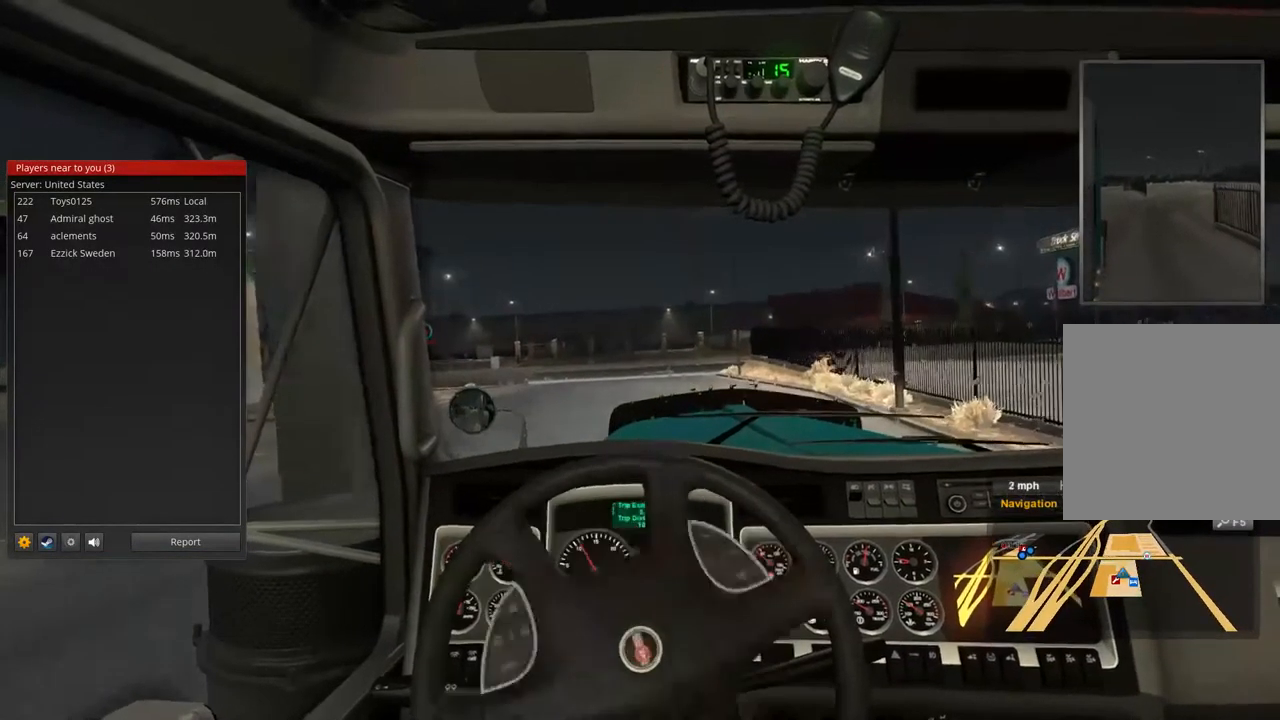
{"buttons": ["R2"], "left_stick": "right", "right_stick": "center", "events": []}
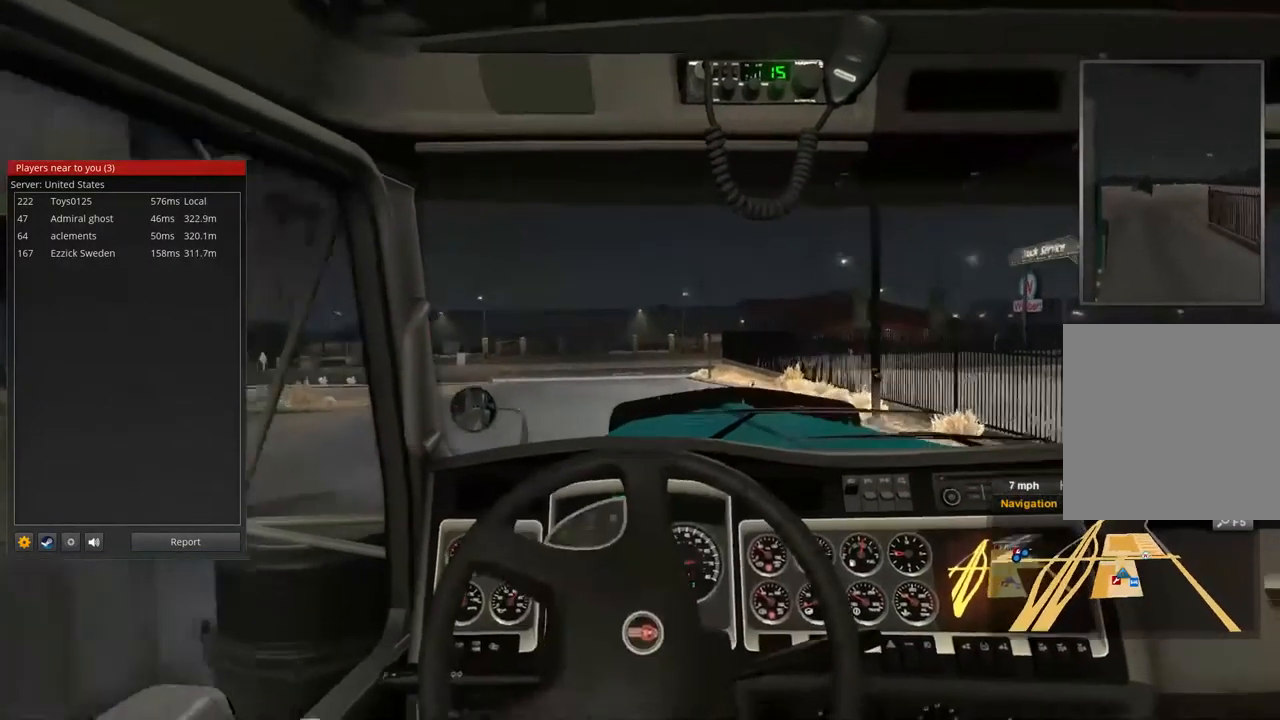
{"buttons": ["R2"], "left_stick": "left", "right_stick": "center", "events": [[333, "left_stick", "left"]]}
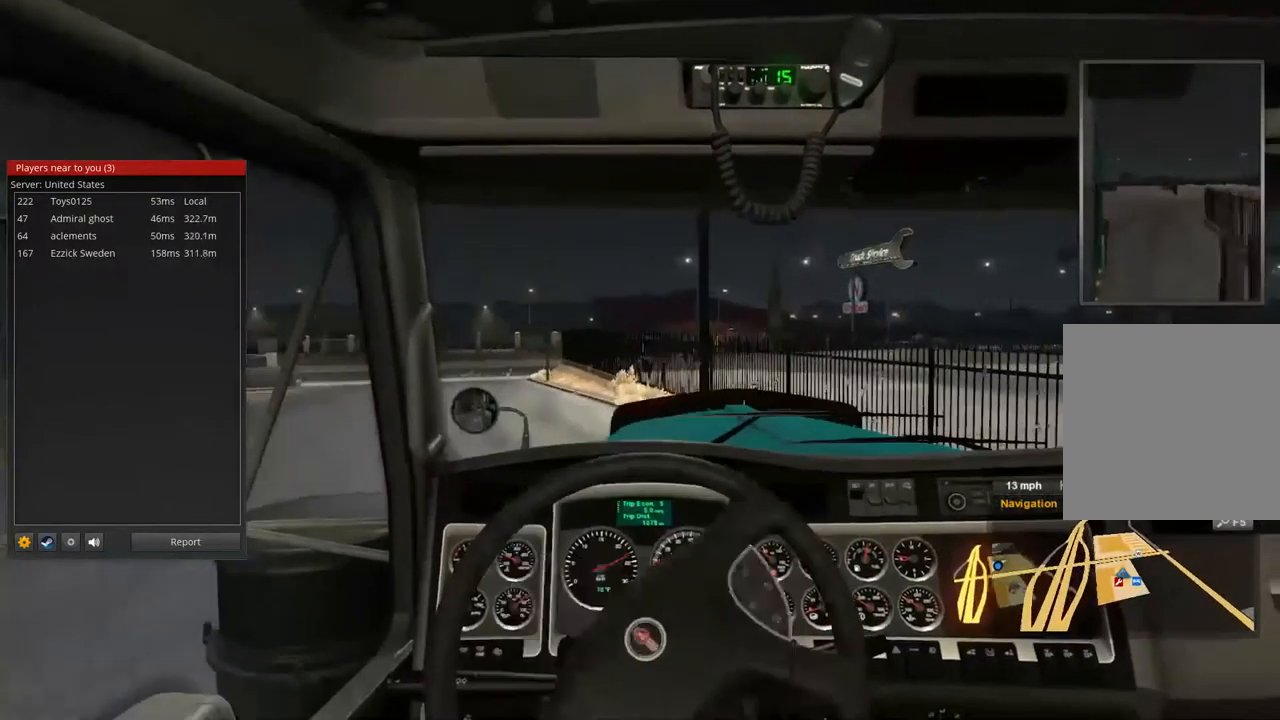
{"buttons": ["R2"], "left_stick": "left", "right_stick": "center", "events": []}
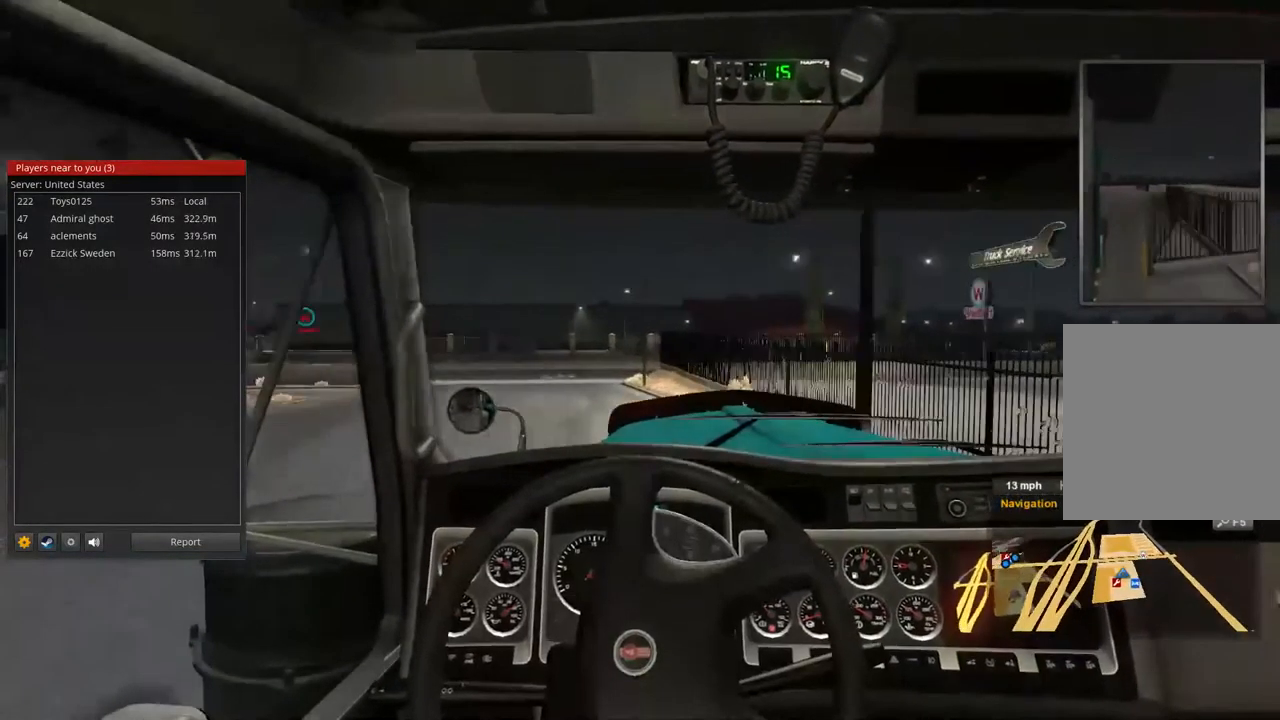
{"buttons": ["R2"], "left_stick": "center", "right_stick": "center", "events": [[233, "left_stick", "center"]]}
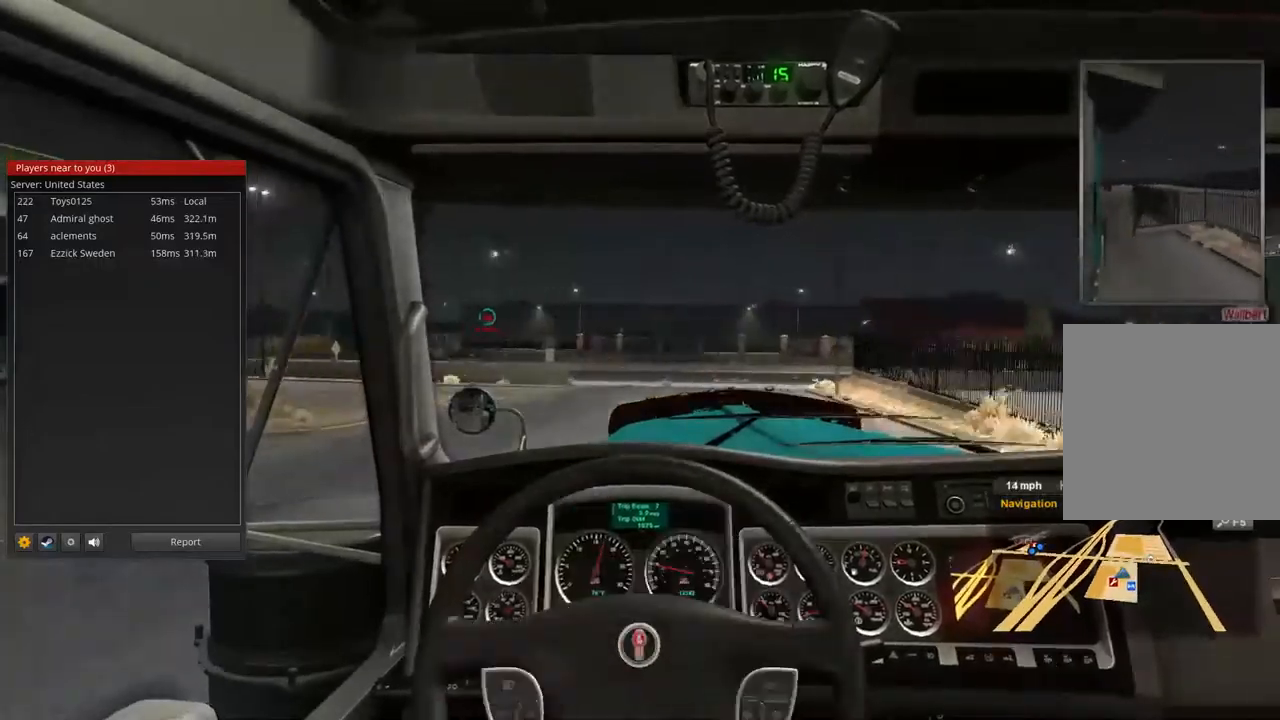
{"buttons": ["R2"], "left_stick": "center", "right_stick": "center", "events": []}
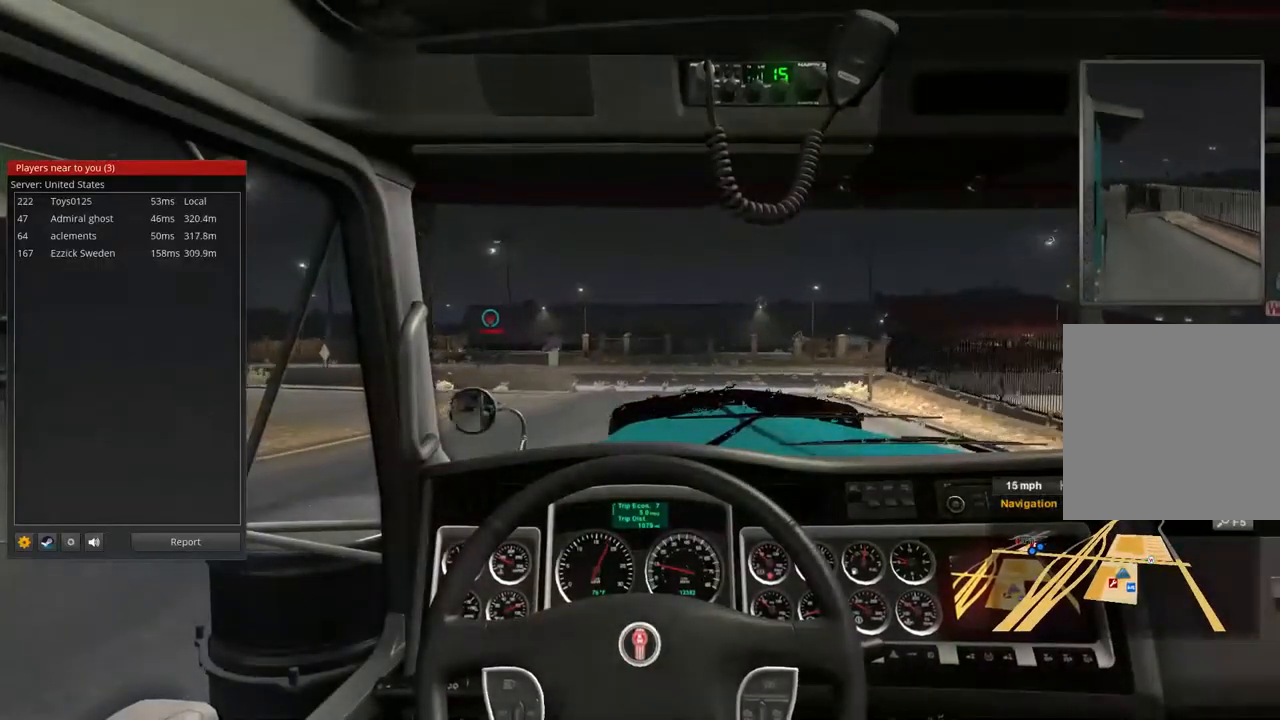
{"buttons": ["R2"], "left_stick": "center", "right_stick": "center", "events": [[33, "left_stick", "right"], [300, "left_stick", "center"]]}
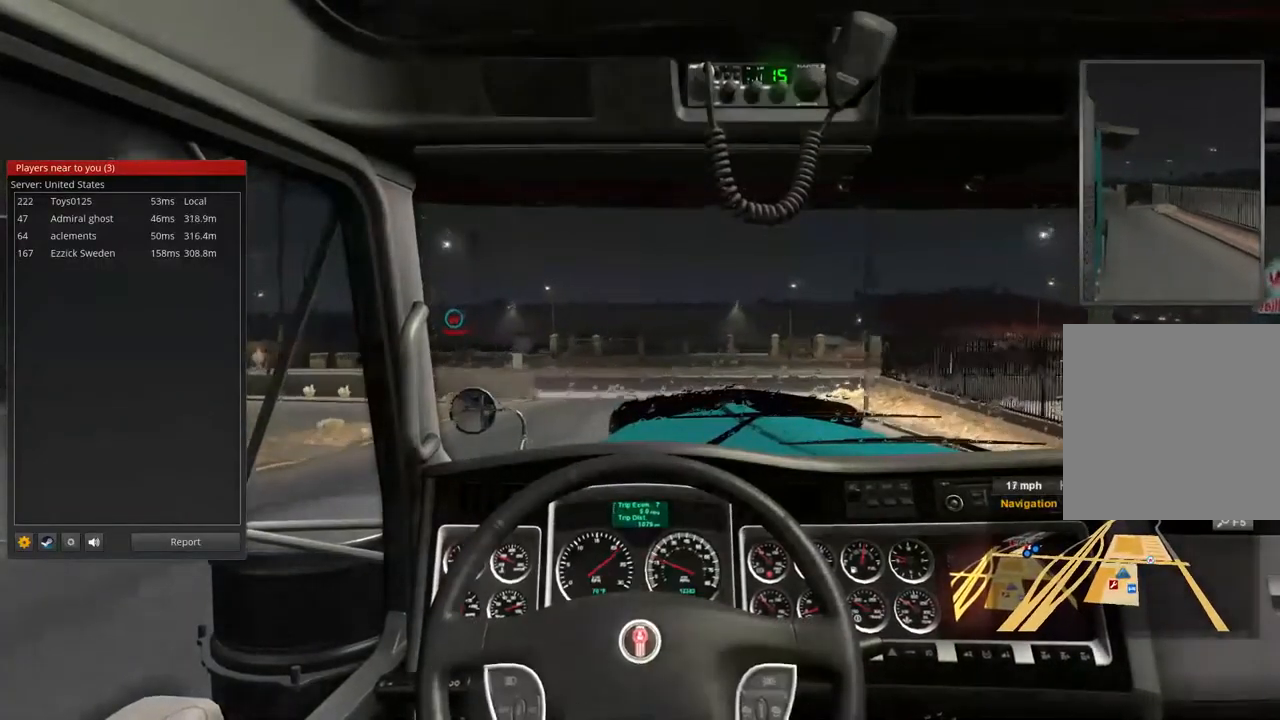
{"buttons": ["R2"], "left_stick": "center", "right_stick": "center", "events": []}
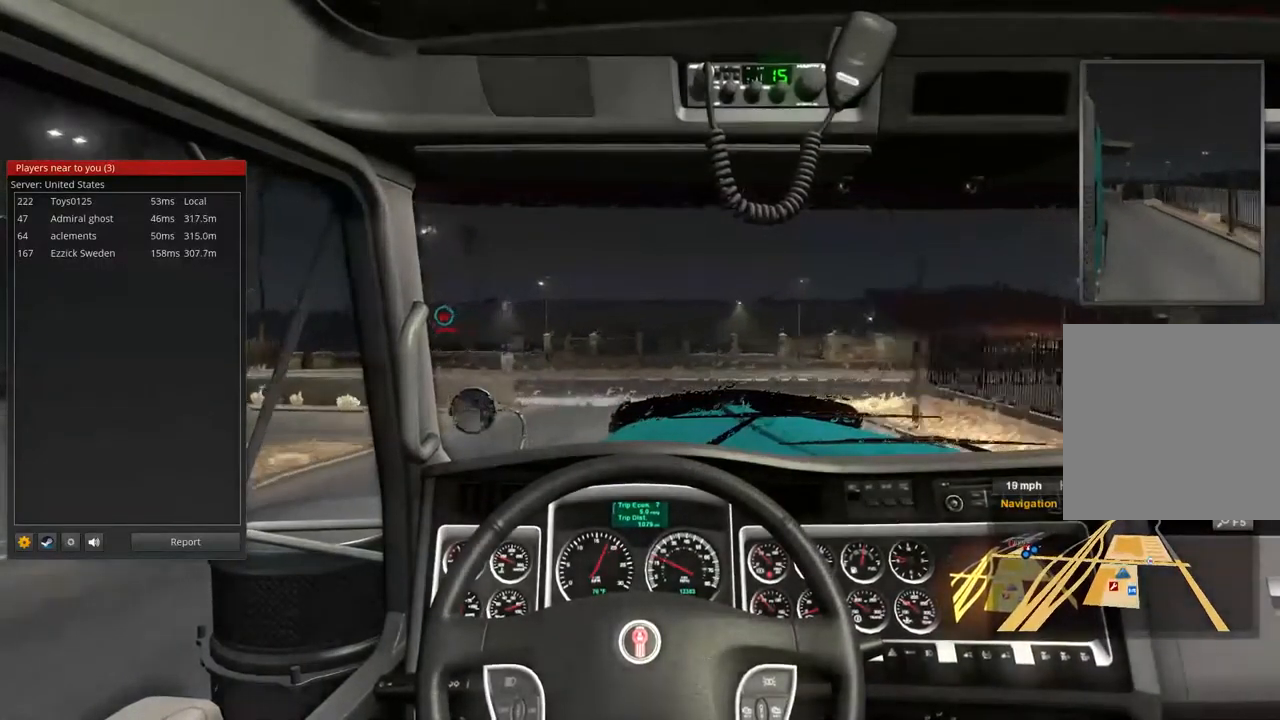
{"buttons": ["R2"], "left_stick": "center", "right_stick": "center", "events": []}
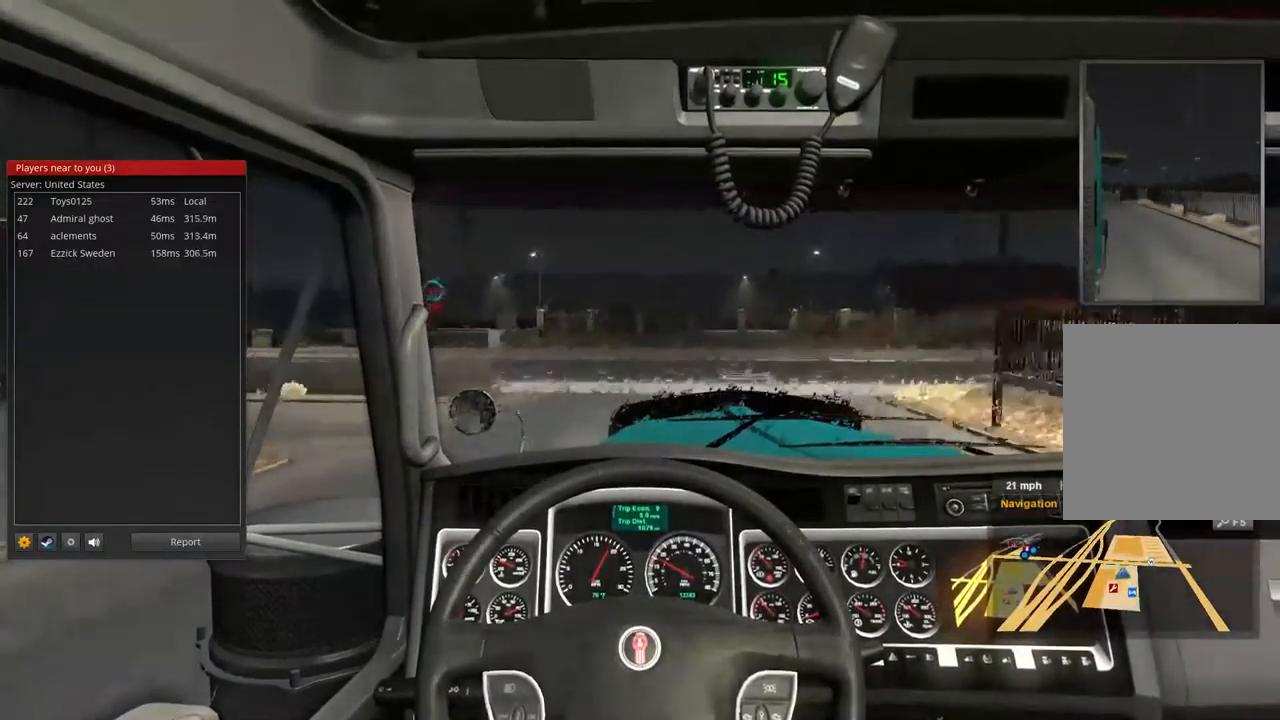
{"buttons": ["R2"], "left_stick": "center", "right_stick": "center", "events": []}